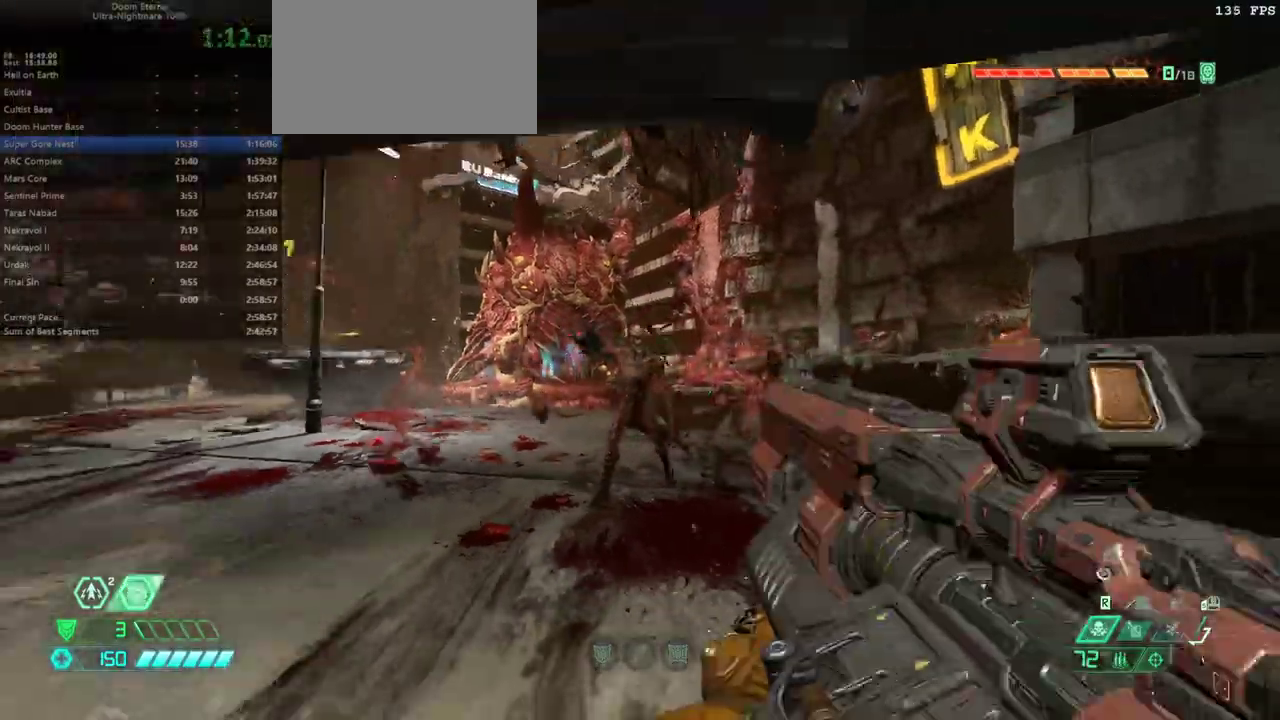
Gameplay with keyboard and mouse; each line is a JSON object with the keys and mouse buttons held at the frame after it. "events" lists presses ("down") and releases ("up") of "bfg", "bl", "bw", "caps_lock", "cg", "cs", "csg", "ctrl", "dash", "fb", "fw", "hc", "jump", "l", "mel", "mod", "pr", "r", "rl", "ssg", "tab", "mouse_left", "mouse_wheel" and "mouse_right" between this image and that frame as [ms after this image, input, new state], when the widget could be followed in between. "mouse_left", "mouse_wheel", "mouse_right" = the "left", "wheel", "right" buttons of the "mouse" list. No other keys are recorded. "wheel" means that the mouse wheel is clicked or scrolled. Key names are as the overlay labels them; some are game actions (e.g. jump) rather than physical keys. Not read: mouse_move.
{"keys": ["bw"], "mouse": [], "events": [[67, "mouse_left", "down"], [167, "mouse_left", "up"], [167, "mouse_right", "up"], [300, "ssg", "down"], [400, "ssg", "up"]]}
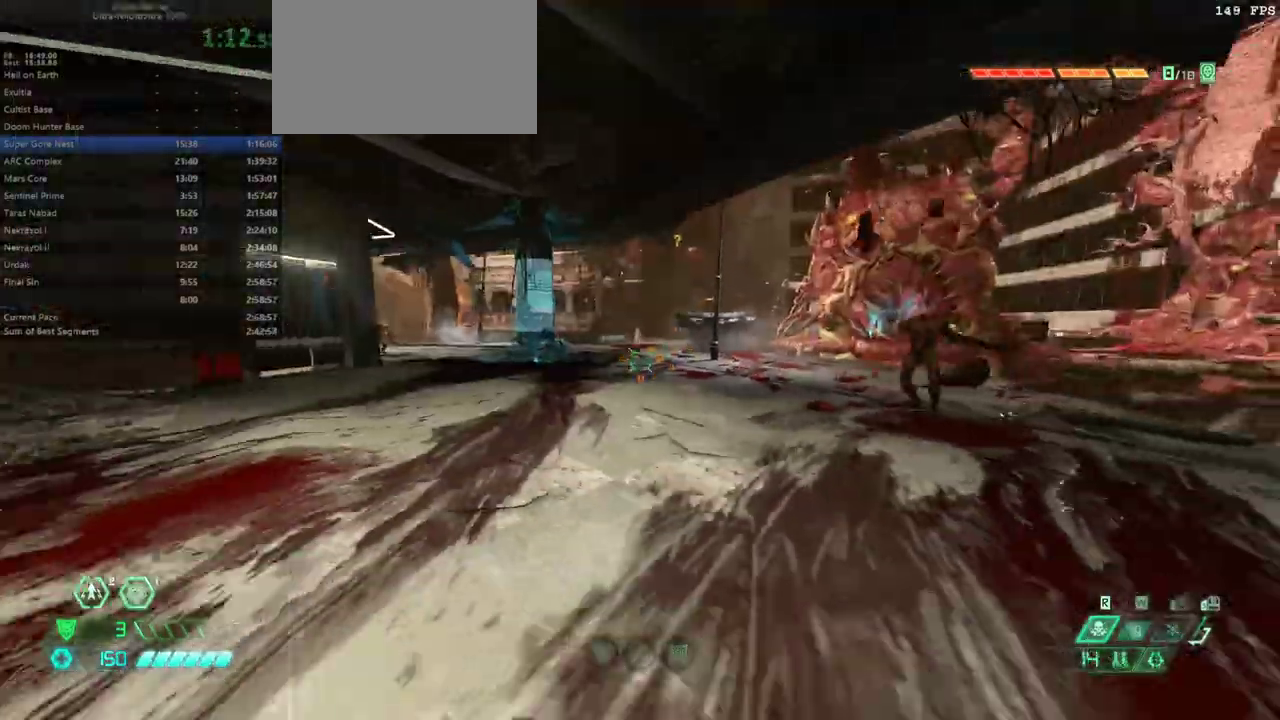
{"keys": ["fw"], "mouse": [], "events": [[33, "bw", "up"], [33, "r", "down"], [167, "fw", "down"], [167, "r", "up"], [300, "dash", "down"], [400, "dash", "up"]]}
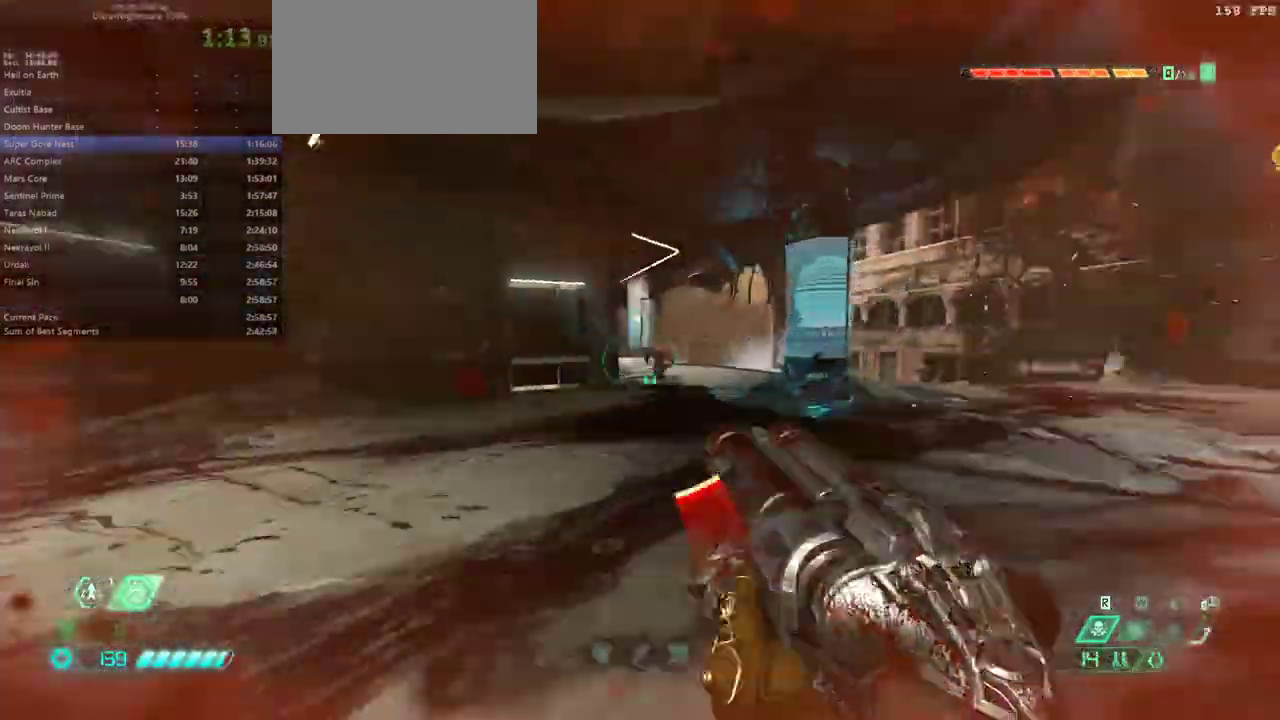
{"keys": ["fw"], "mouse": [], "events": [[200, "mouse_right", "down"], [333, "mouse_right", "up"], [433, "fb", "down"], [500, "fb", "up"]]}
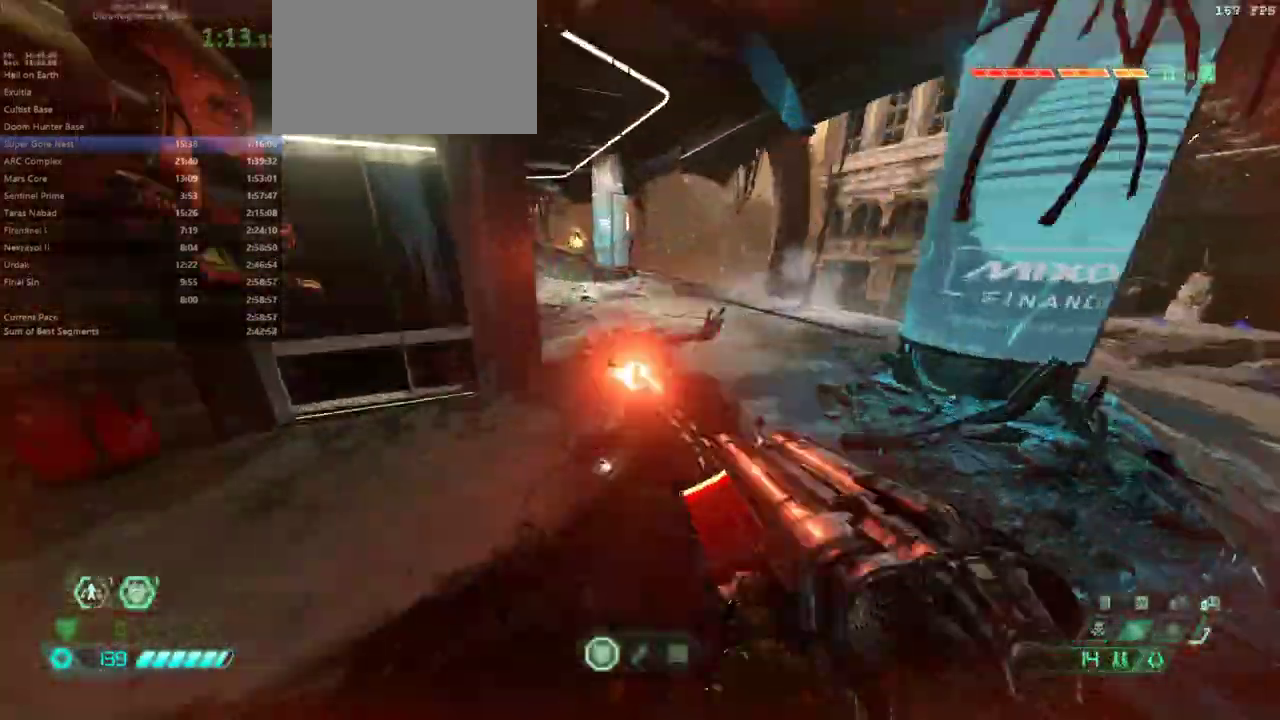
{"keys": ["l"], "mouse": [], "events": [[100, "mouse_left", "down"], [200, "mouse_left", "up"], [300, "l", "down"], [433, "fw", "up"]]}
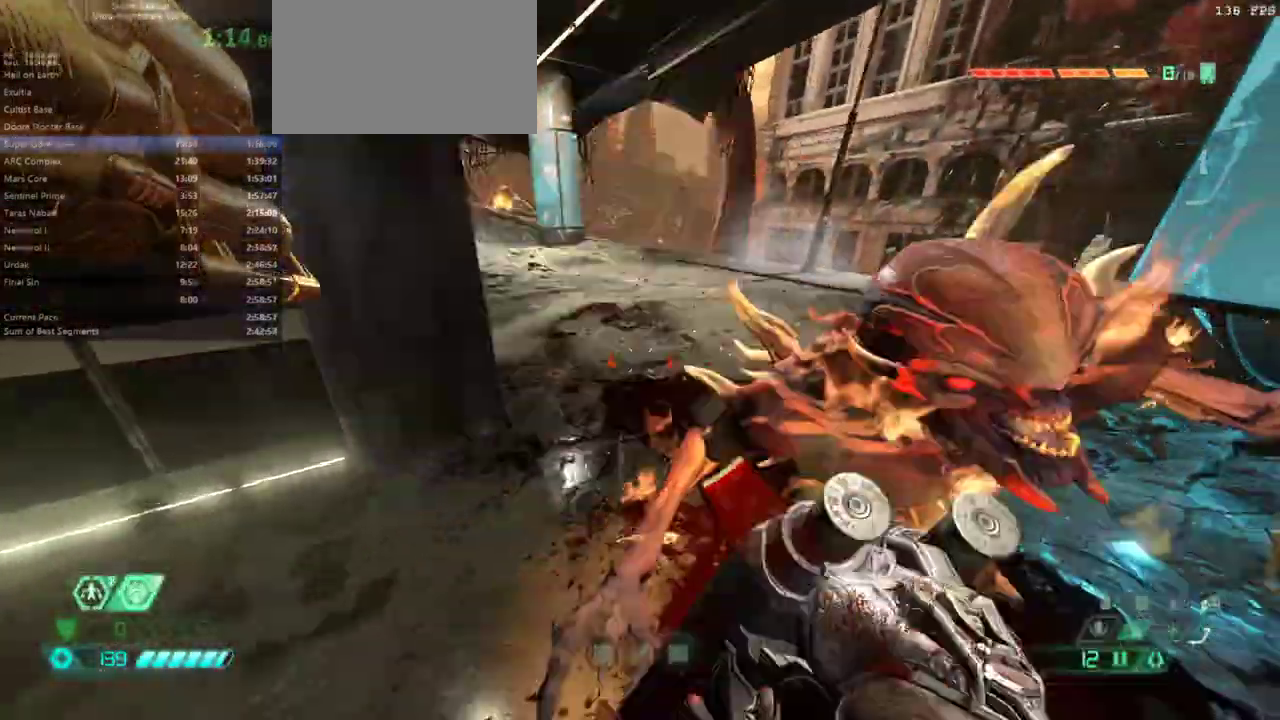
{"keys": ["bw"], "mouse": [], "events": [[133, "l", "up"], [300, "hc", "down"], [367, "hc", "up"], [500, "bw", "down"]]}
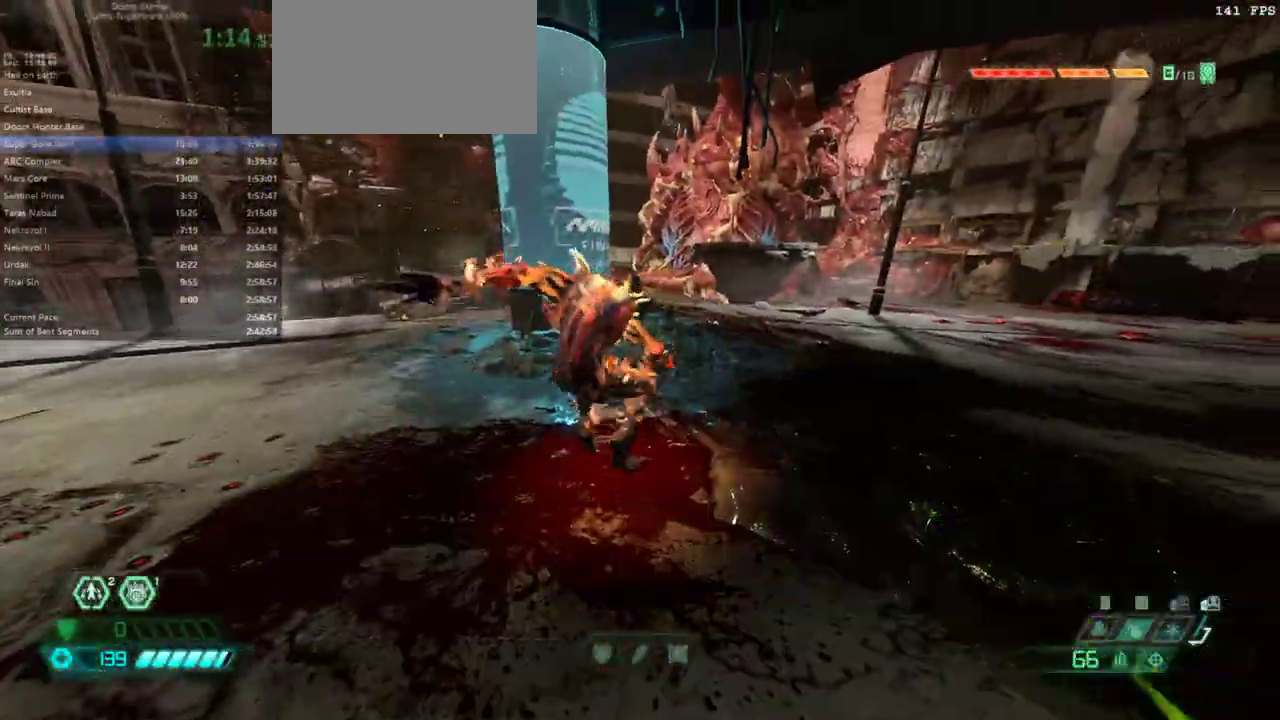
{"keys": ["fw"], "mouse": [], "events": [[100, "mouse_right", "down"], [133, "mouse_left", "down"], [133, "r", "down"], [233, "bw", "up"], [300, "mouse_left", "up"], [300, "mouse_right", "up"], [367, "fw", "down"], [467, "r", "up"]]}
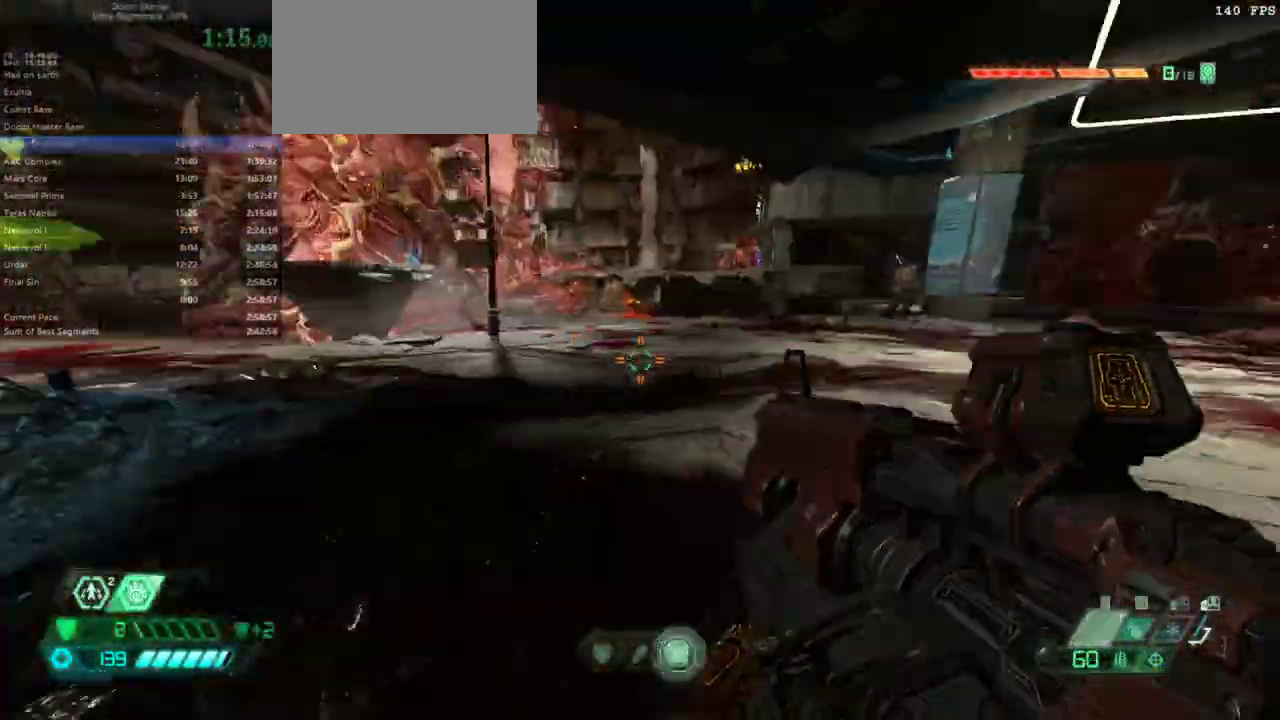
{"keys": ["dash", "fw"], "mouse": [], "events": [[67, "pr", "down"], [200, "pr", "up"], [433, "dash", "down"]]}
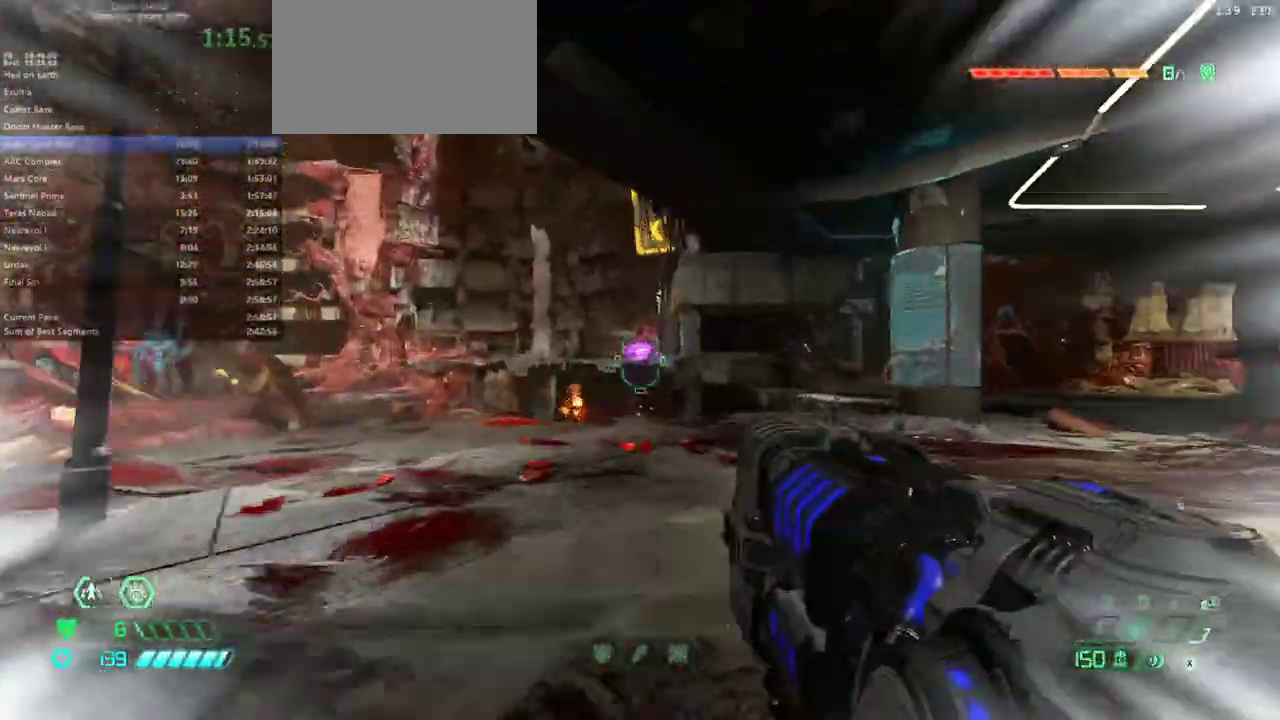
{"keys": ["fw"], "mouse": [], "events": [[67, "dash", "up"], [67, "mouse_left", "down"], [500, "mouse_left", "up"]]}
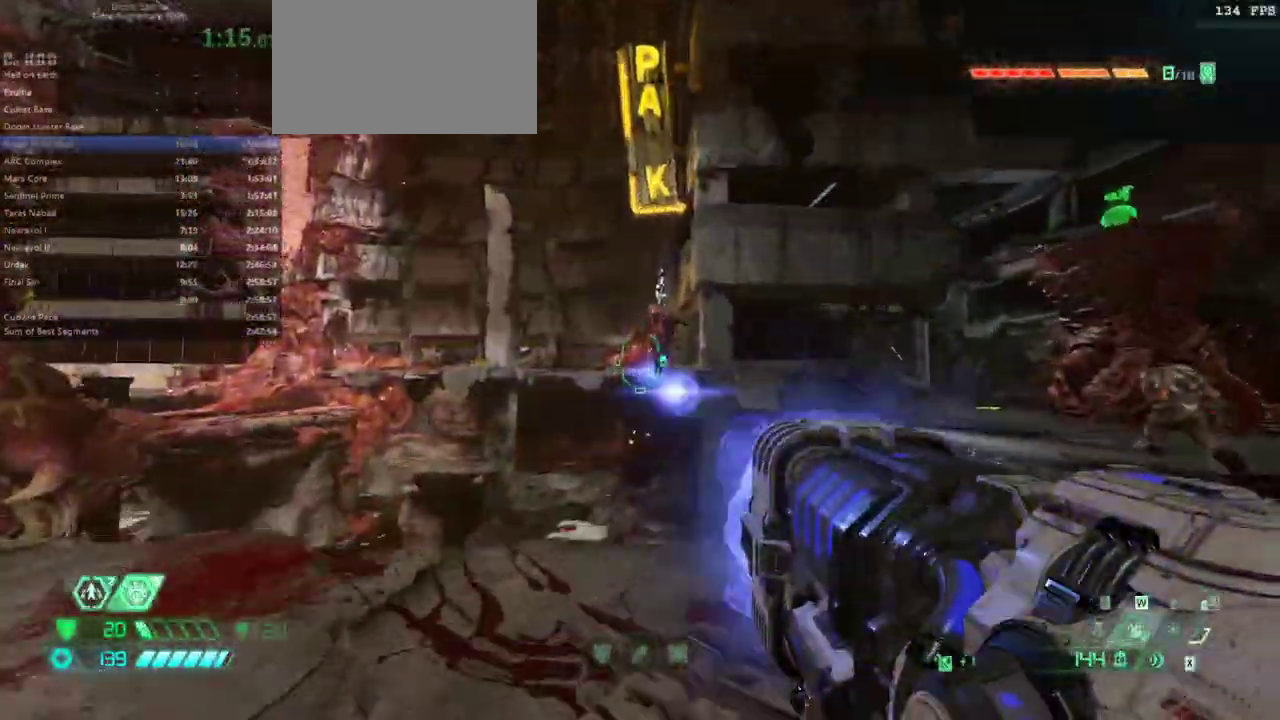
{"keys": ["bw", "r"], "mouse": ["left"], "events": [[33, "ssg", "down"], [133, "ssg", "up"], [200, "fw", "up"], [267, "bw", "down"], [333, "r", "down"], [367, "mouse_left", "down"]]}
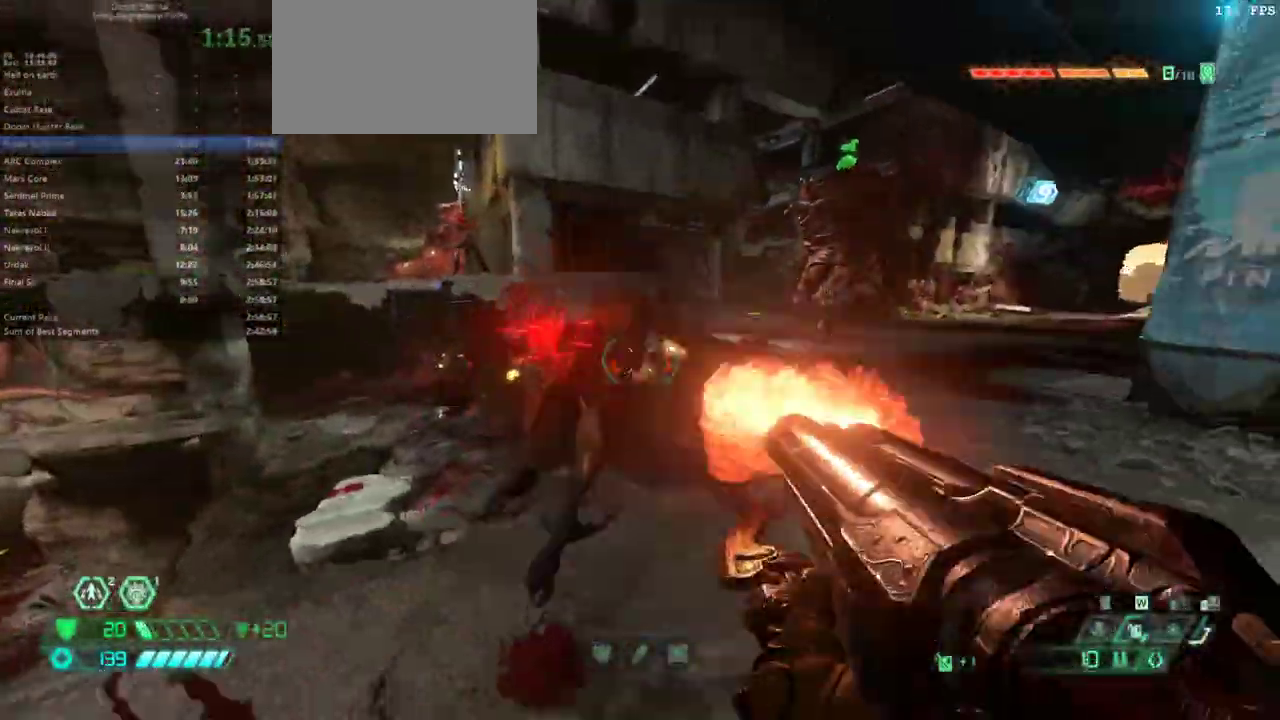
{"keys": ["l"], "mouse": [], "events": [[100, "mouse_left", "up"], [267, "r", "up"], [333, "l", "down"], [400, "bw", "up"]]}
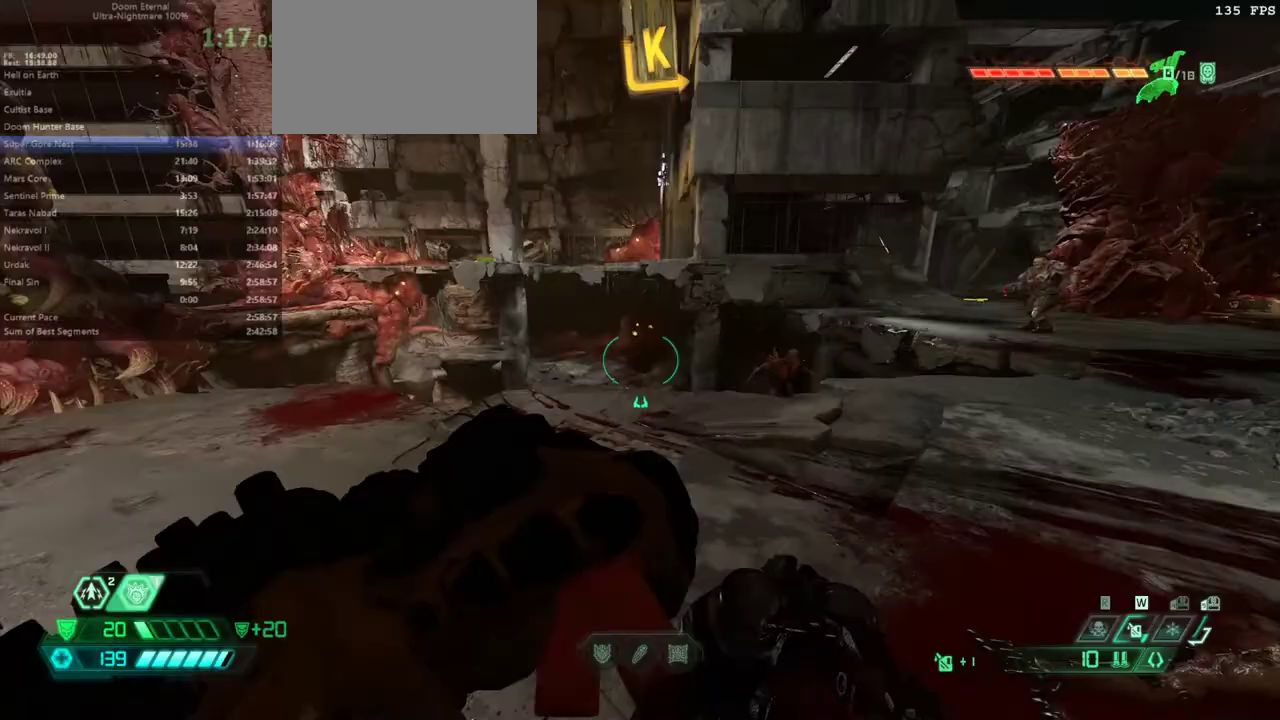
{"keys": ["l"], "mouse": [], "events": [[33, "hc", "down"], [133, "hc", "up"], [367, "pr", "down"], [467, "pr", "up"]]}
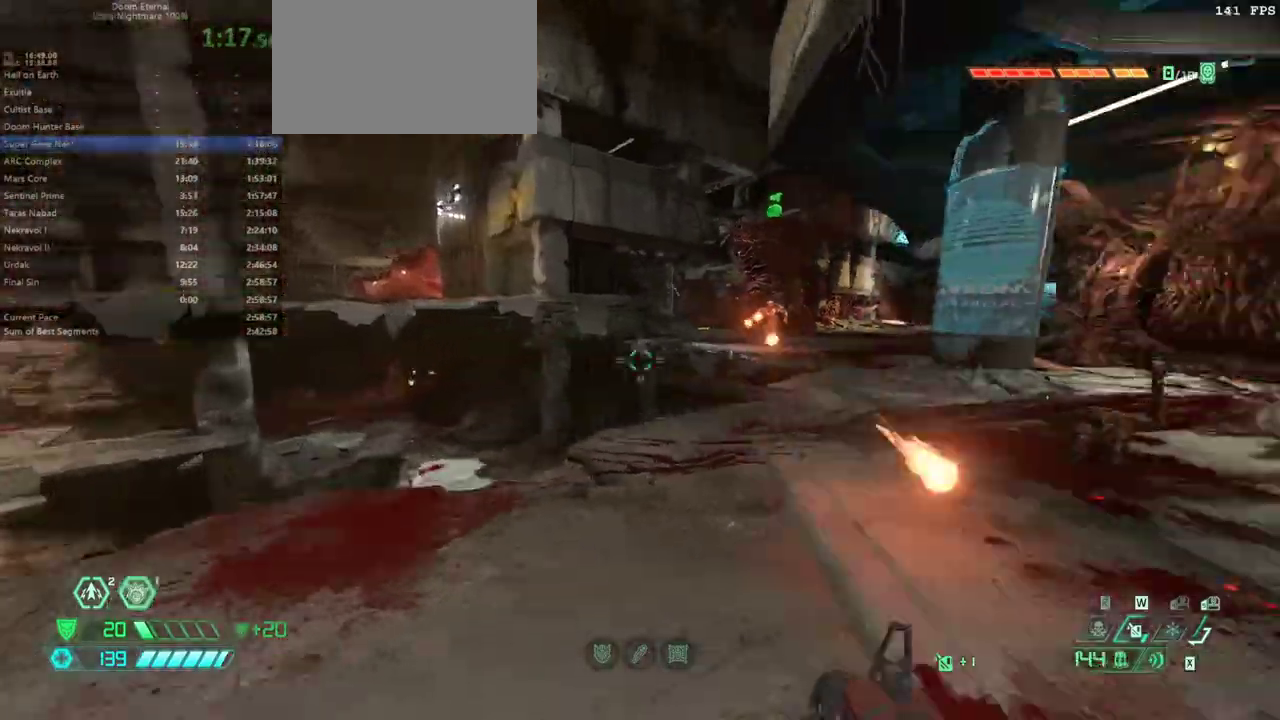
{"keys": ["r"], "mouse": ["left"], "events": [[33, "l", "up"], [33, "r", "down"], [133, "dash", "down"], [133, "mouse_left", "down"], [367, "dash", "up"]]}
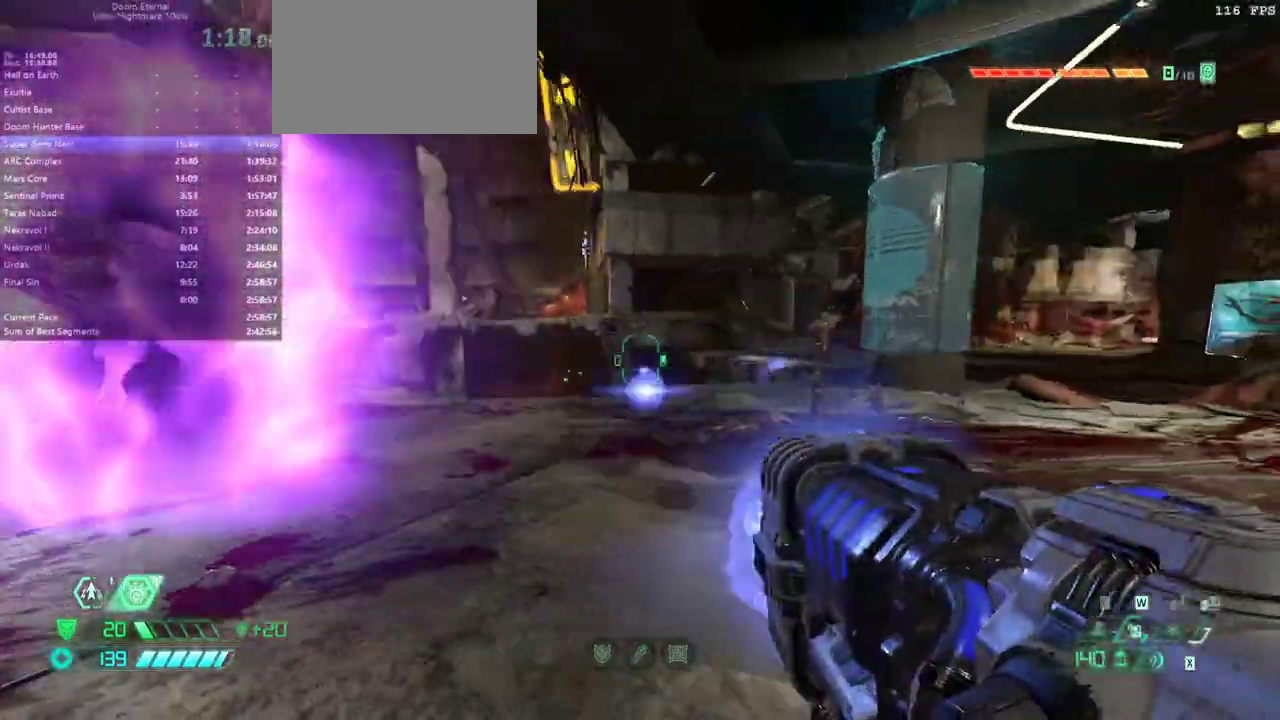
{"keys": ["l"], "mouse": ["left"], "events": [[200, "r", "up"], [267, "l", "down"]]}
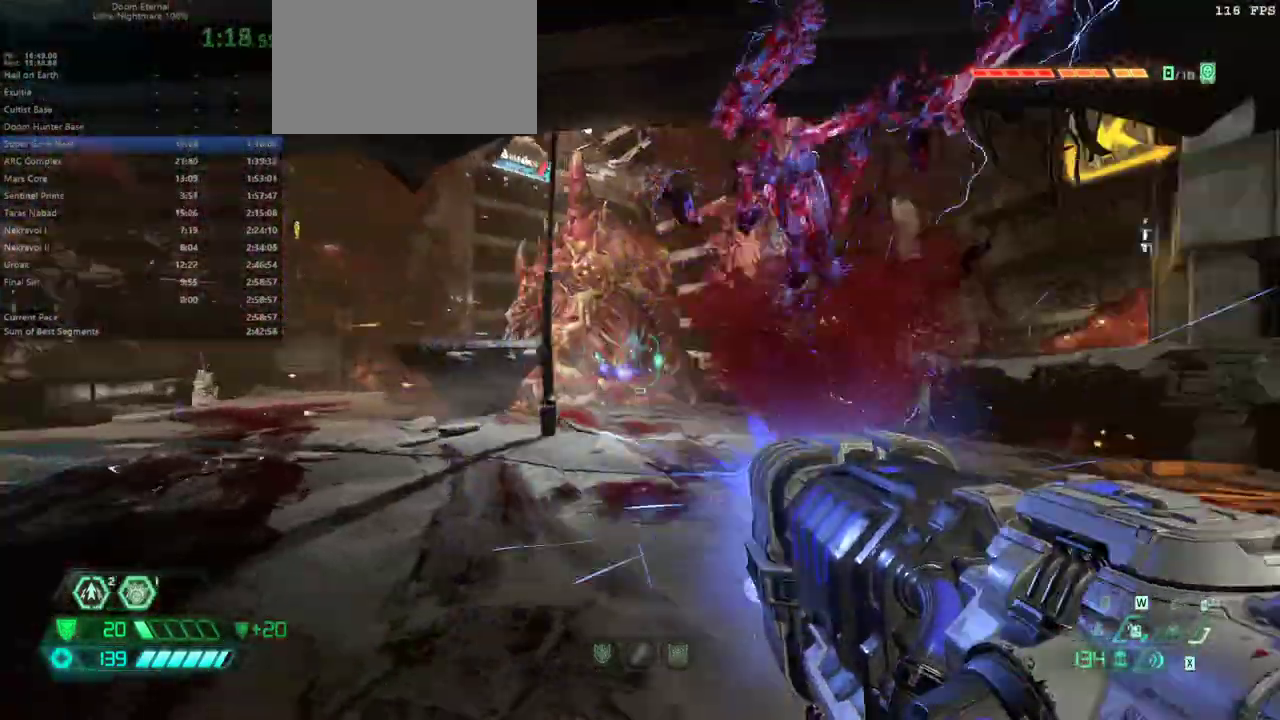
{"keys": ["l"], "mouse": [], "events": [[33, "r", "down"], [67, "bw", "down"], [300, "r", "up"], [400, "bw", "up"], [500, "mouse_left", "up"]]}
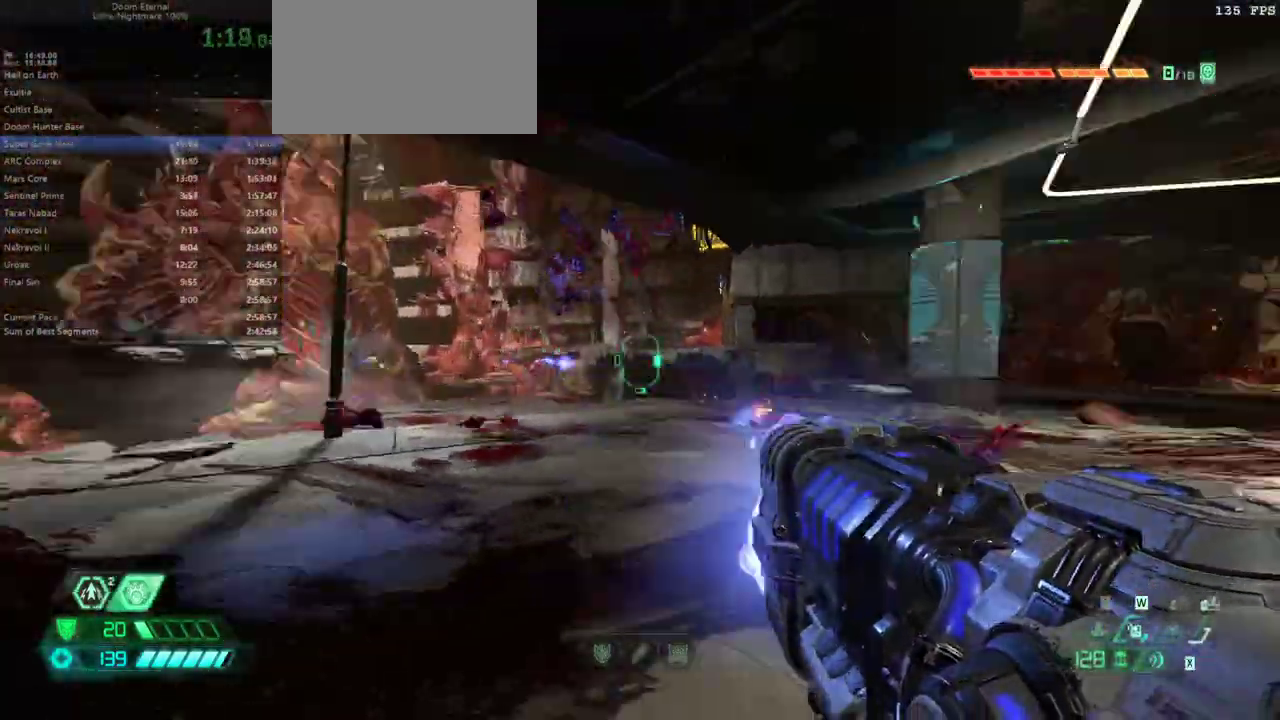
{"keys": ["fw", "l"], "mouse": ["left"], "events": [[100, "fw", "down"], [200, "dash", "down"], [333, "dash", "up"], [367, "mouse_left", "down"]]}
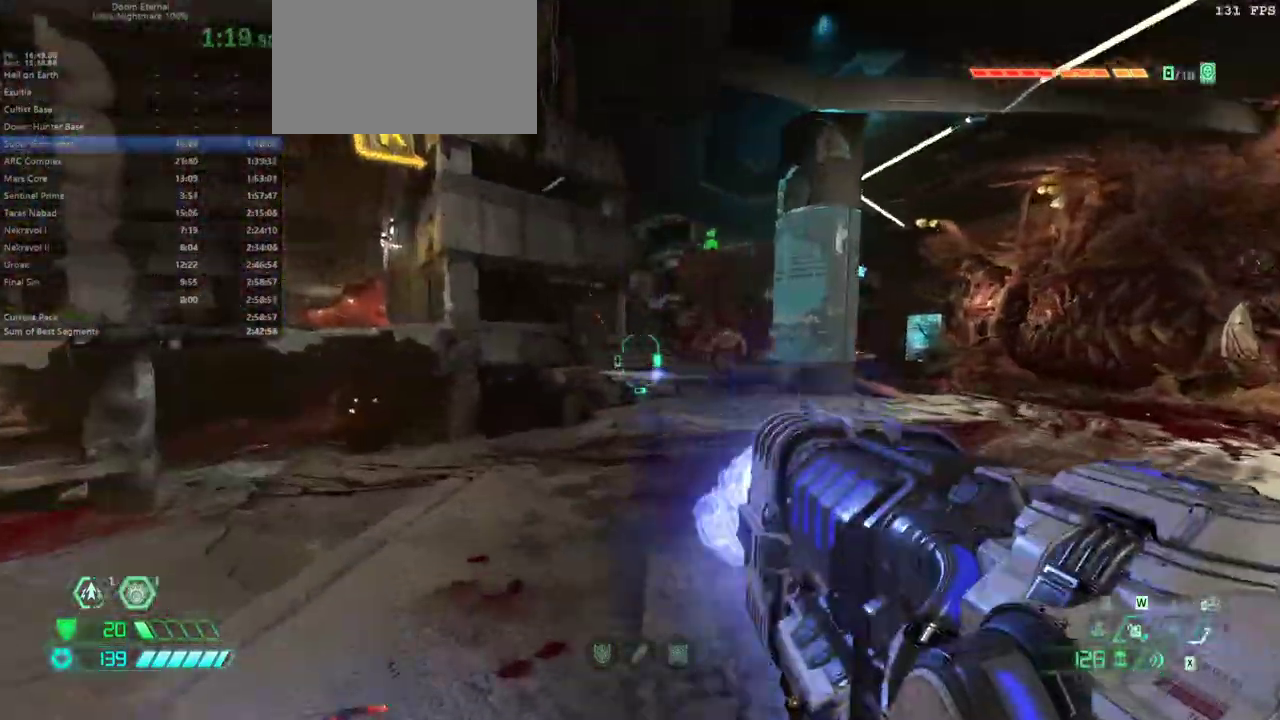
{"keys": ["fw"], "mouse": ["left"], "events": [[167, "l", "up"]]}
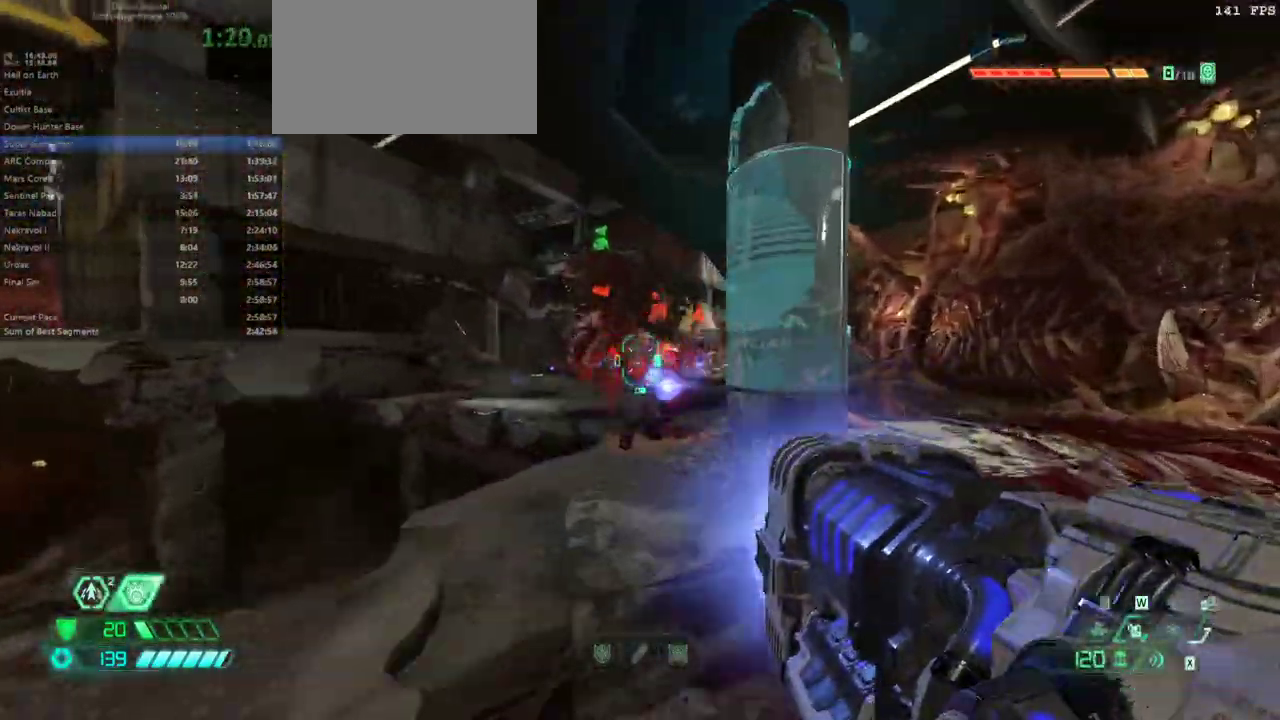
{"keys": ["bw"], "mouse": ["left"], "events": [[167, "fw", "up"], [300, "bw", "down"]]}
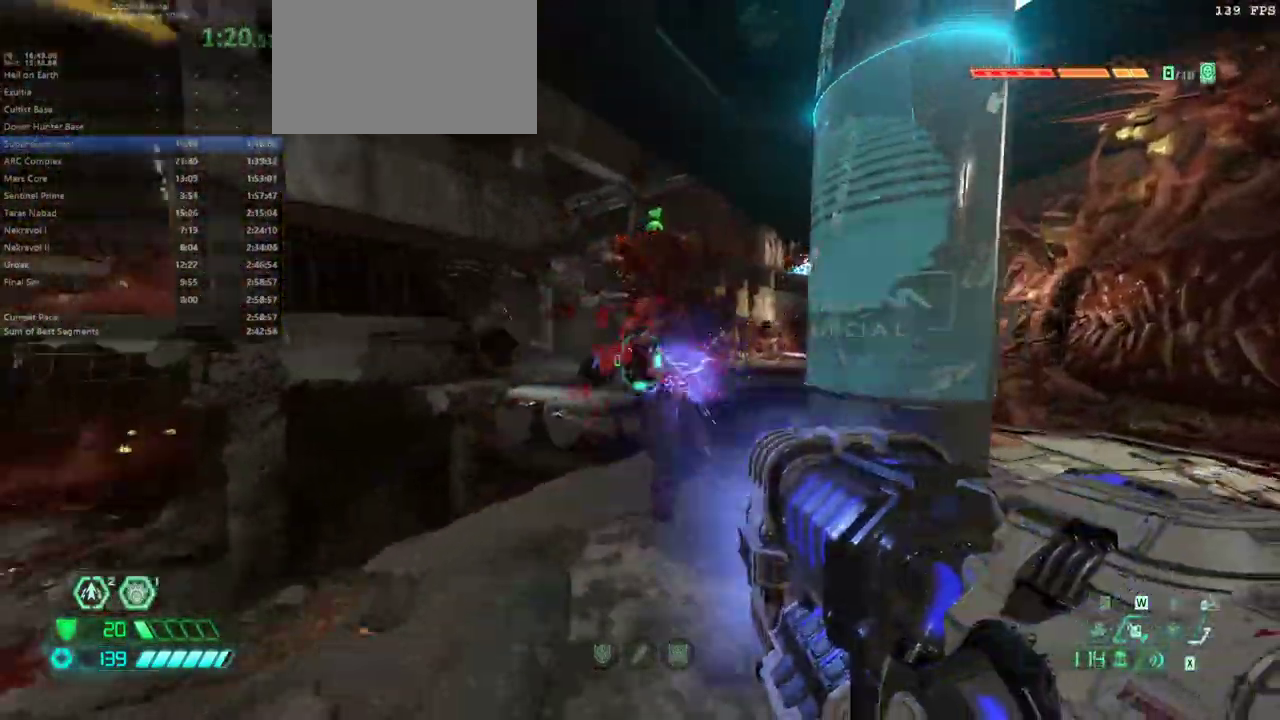
{"keys": ["r"], "mouse": [], "events": [[200, "r", "down"], [233, "mouse_left", "up"], [333, "bw", "up"]]}
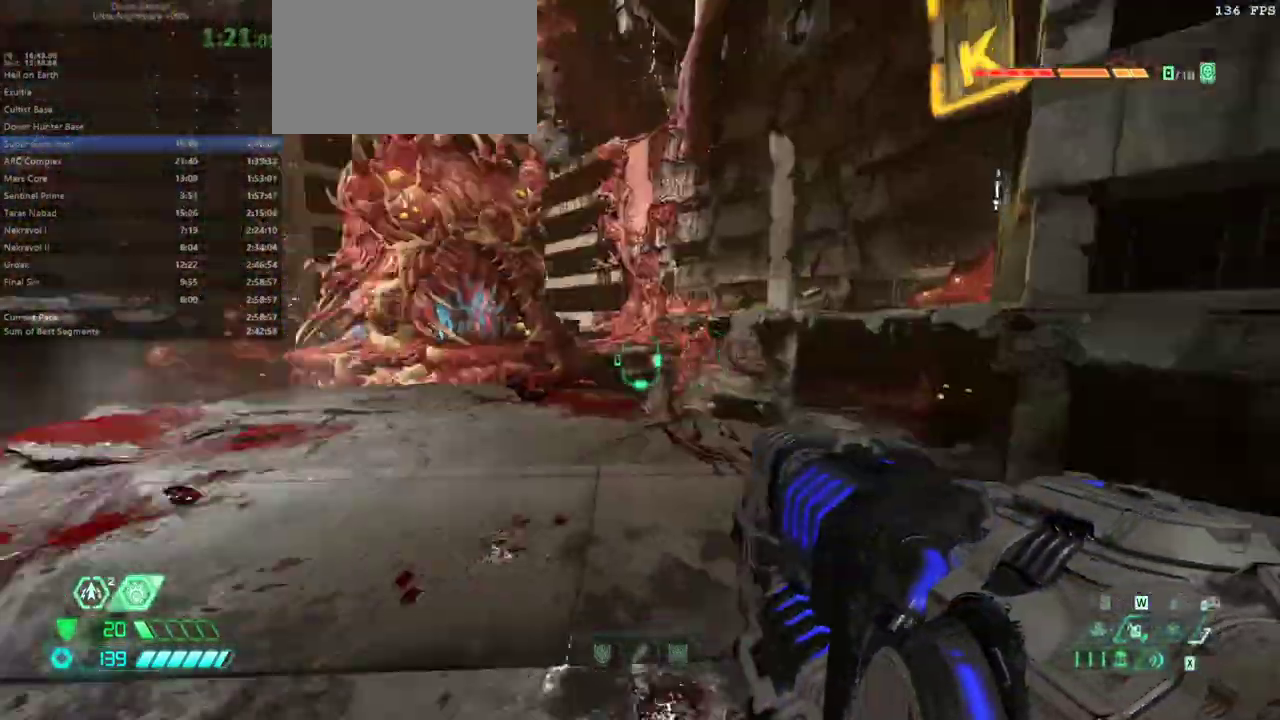
{"keys": ["l"], "mouse": [], "events": [[100, "r", "up"], [267, "l", "down"]]}
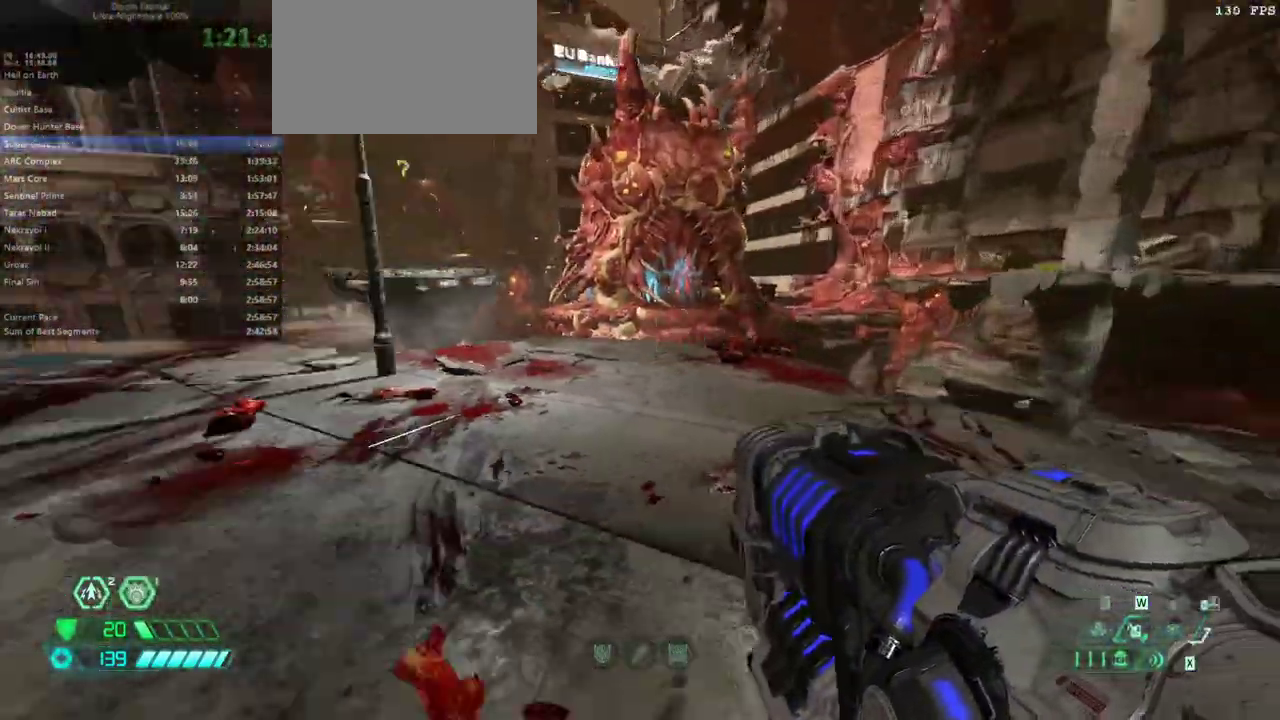
{"keys": ["fw"], "mouse": [], "events": [[133, "fw", "down"], [367, "l", "up"]]}
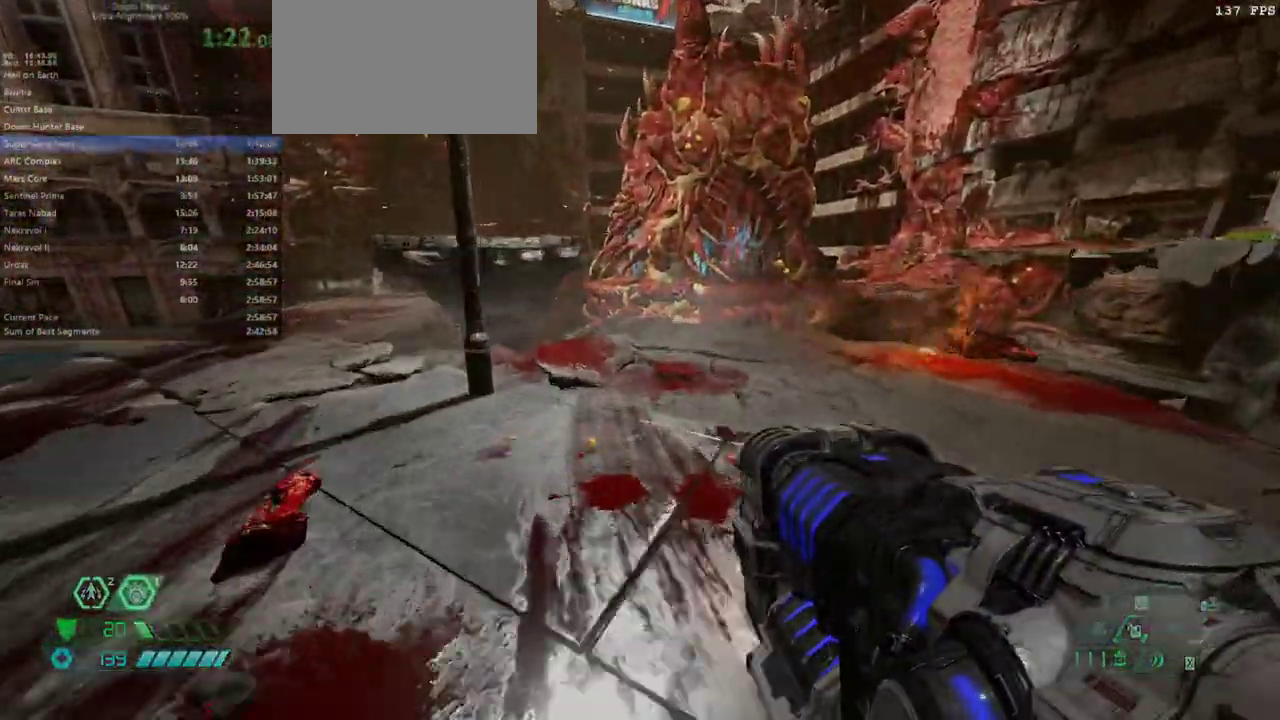
{"keys": [], "mouse": [], "events": [[33, "fw", "up"]]}
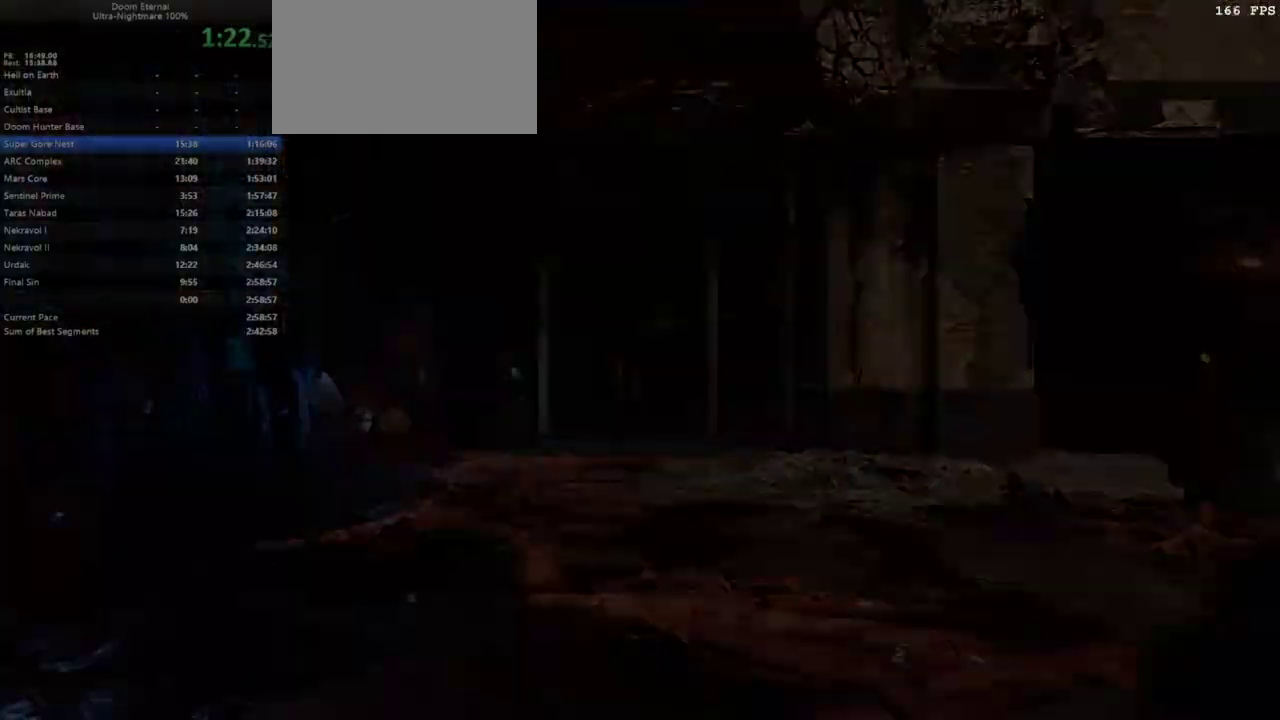
{"keys": ["fw"], "mouse": [], "events": [[400, "fw", "down"]]}
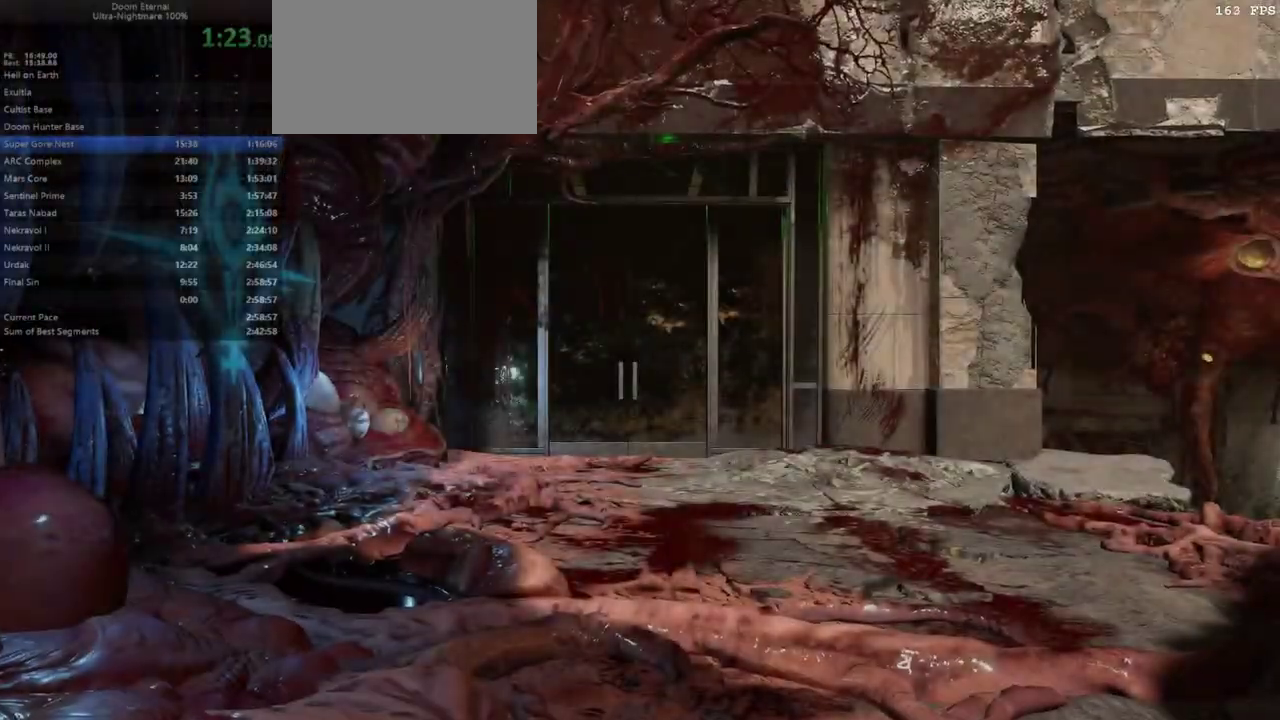
{"keys": ["fw"], "mouse": [], "events": []}
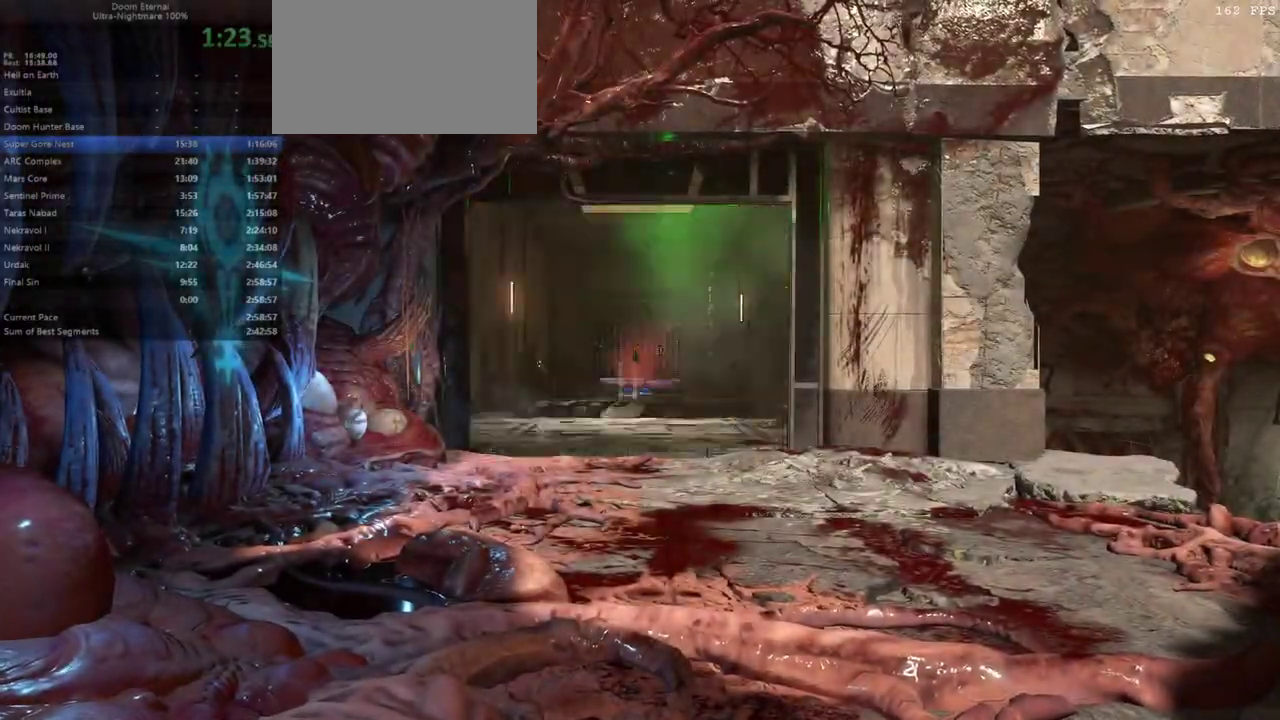
{"keys": ["fw"], "mouse": [], "events": []}
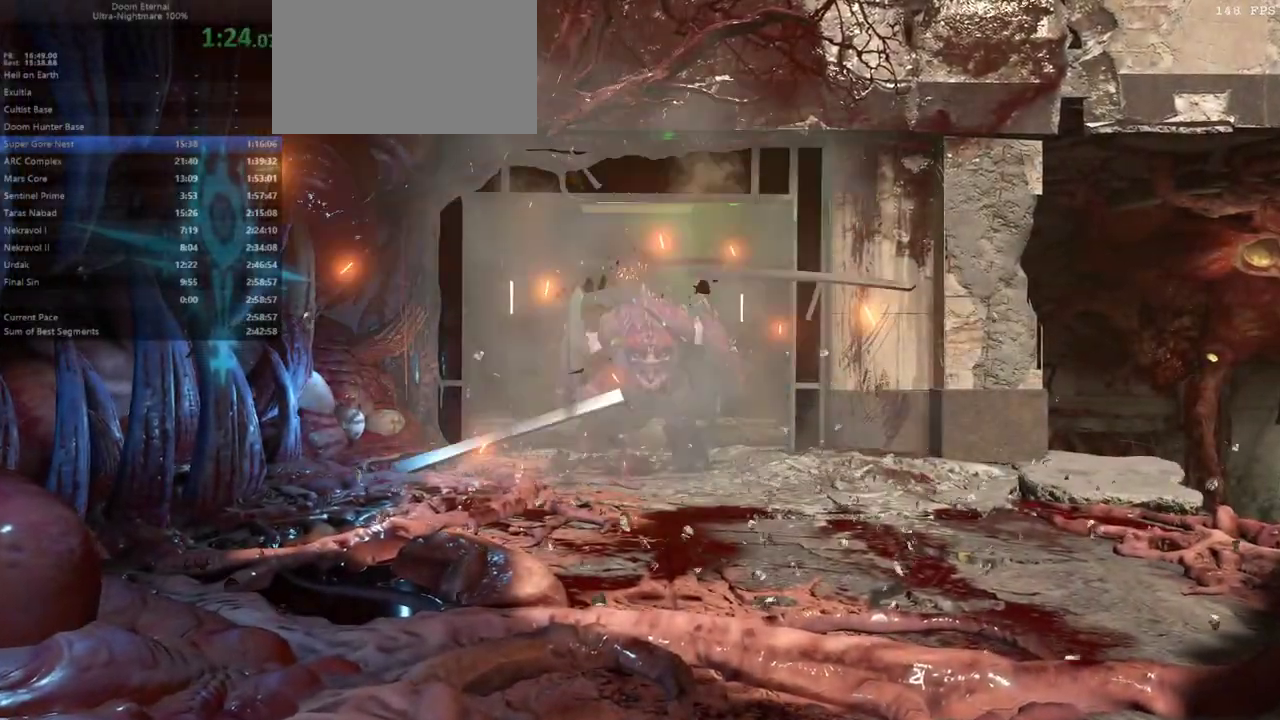
{"keys": ["fw"], "mouse": [], "events": []}
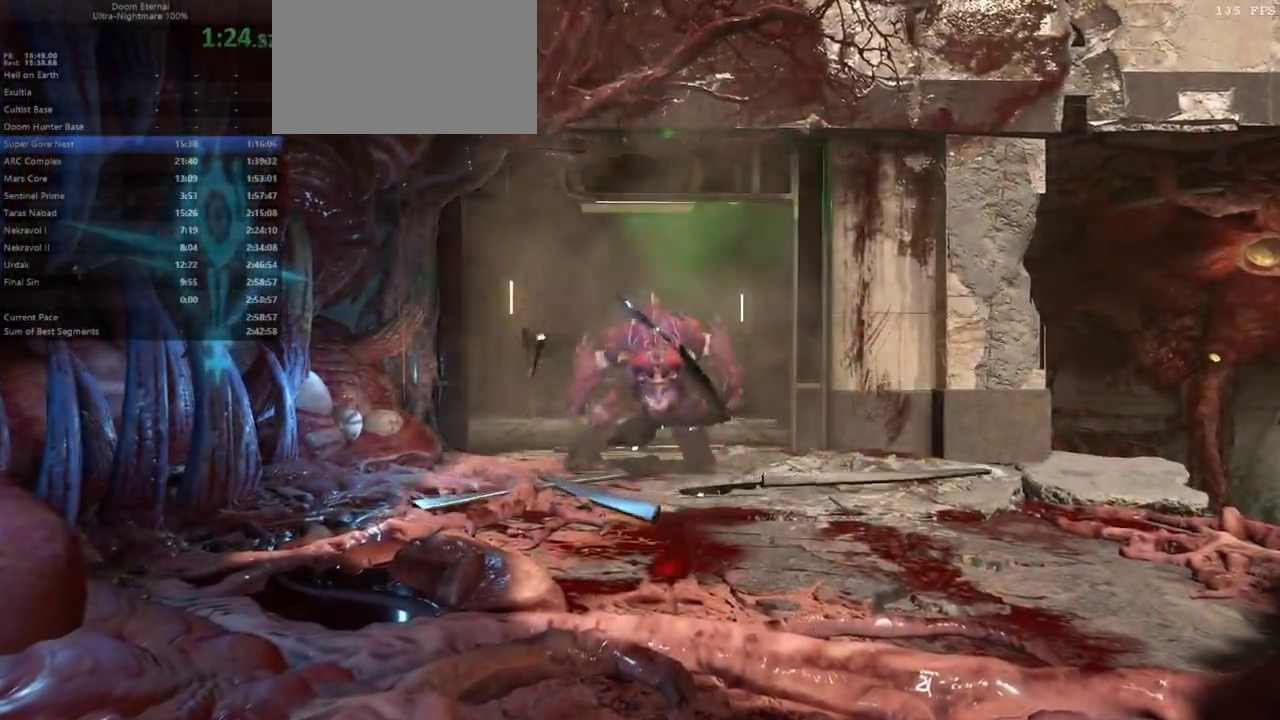
{"keys": ["fw"], "mouse": [], "events": []}
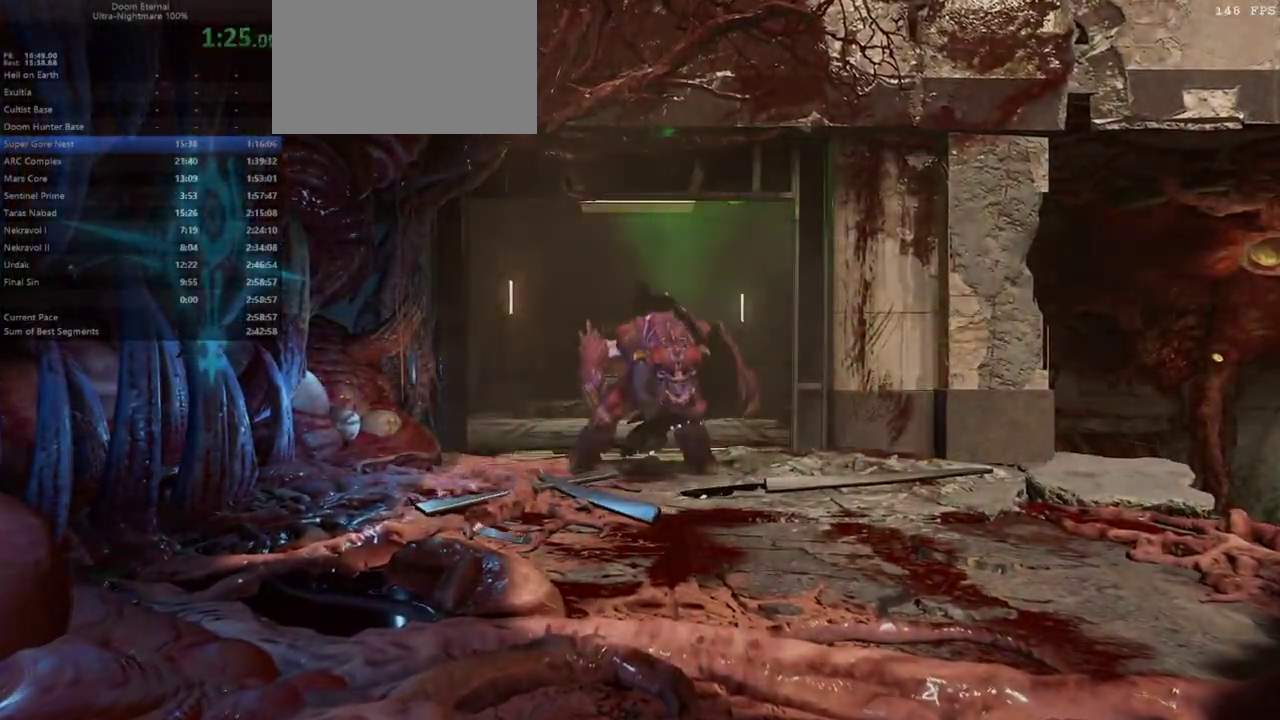
{"keys": ["fw"], "mouse": [], "events": []}
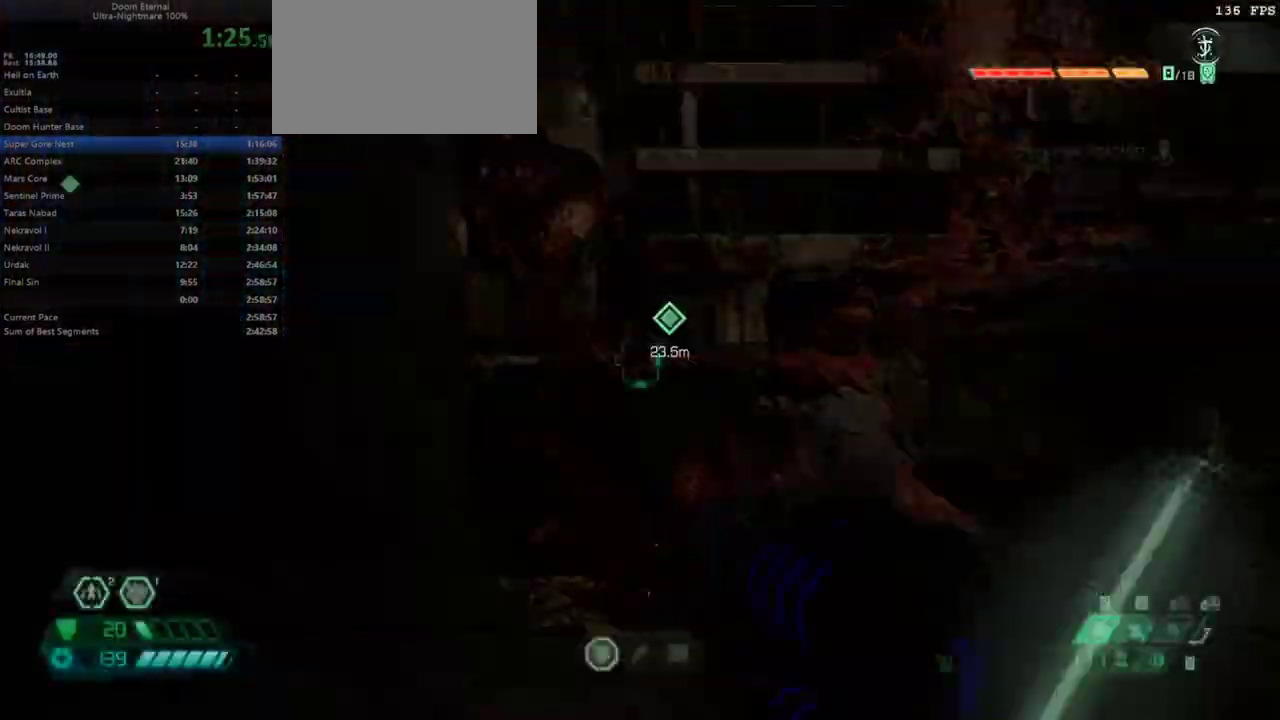
{"keys": ["fw", "jump"], "mouse": [], "events": [[500, "jump", "down"]]}
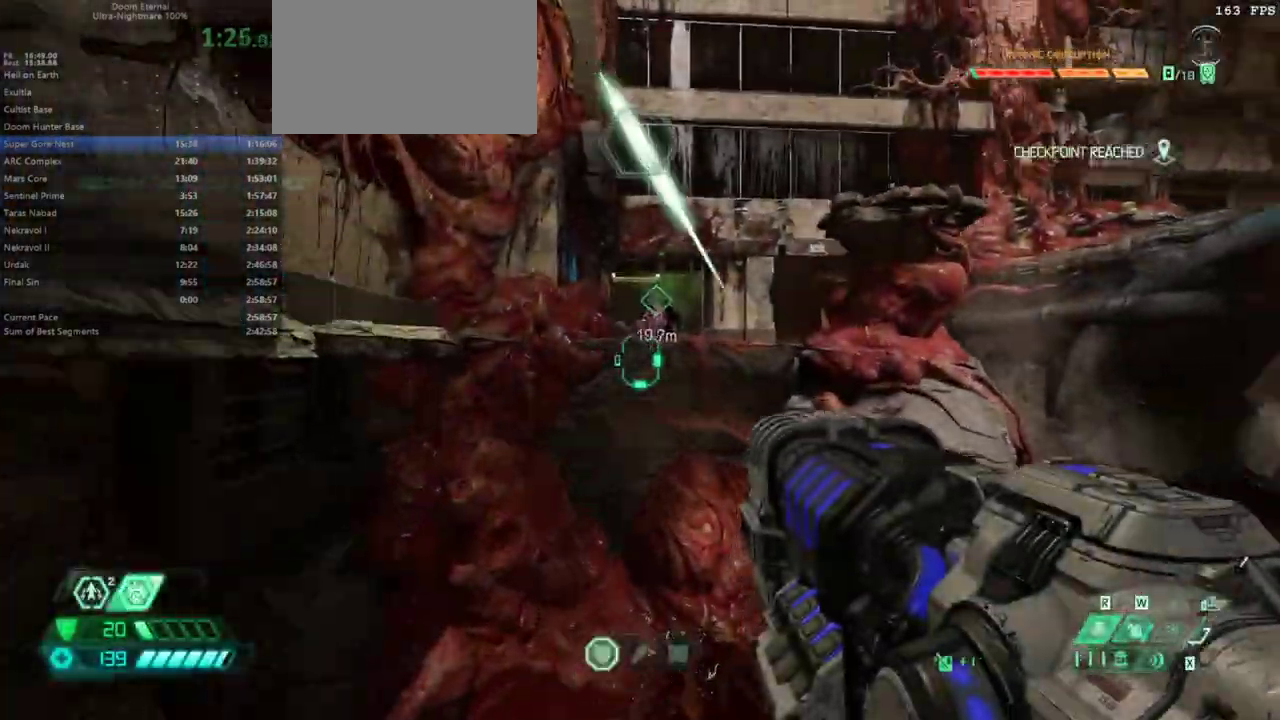
{"keys": ["fw"], "mouse": [], "events": [[67, "jump", "up"], [267, "jump", "down"], [467, "jump", "up"]]}
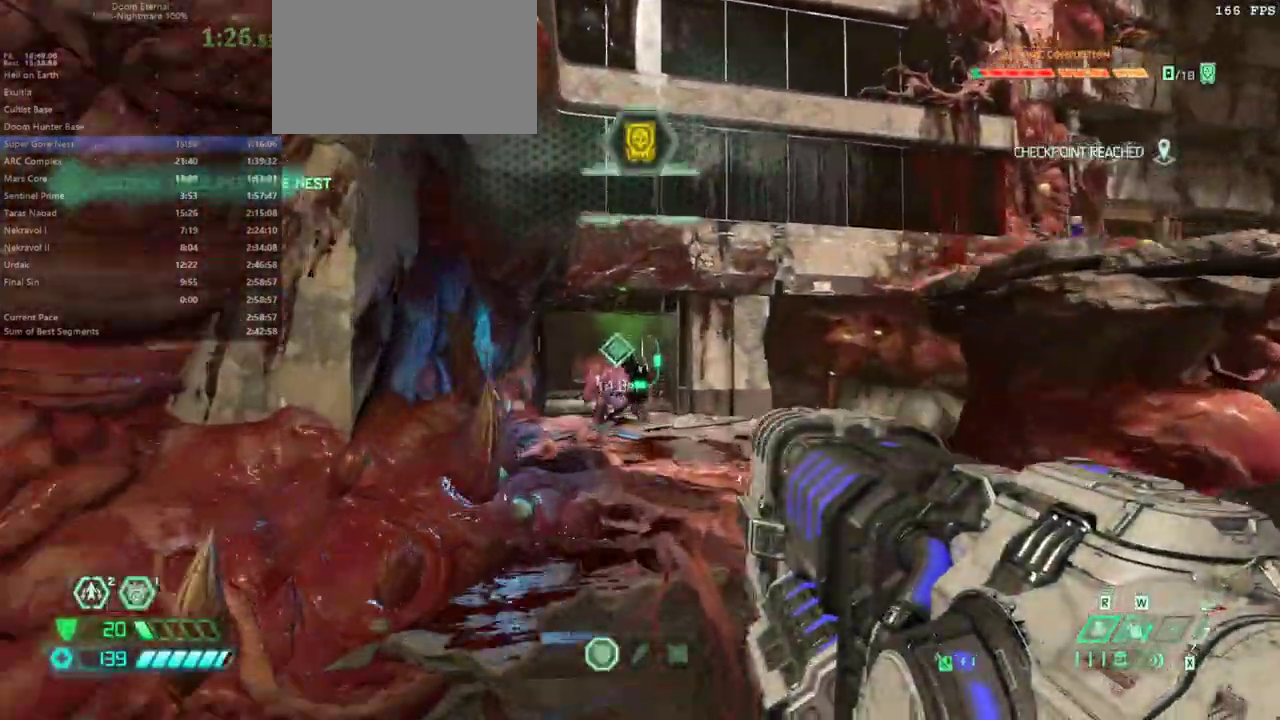
{"keys": ["fw"], "mouse": [], "events": [[367, "fb", "down"], [467, "fb", "up"]]}